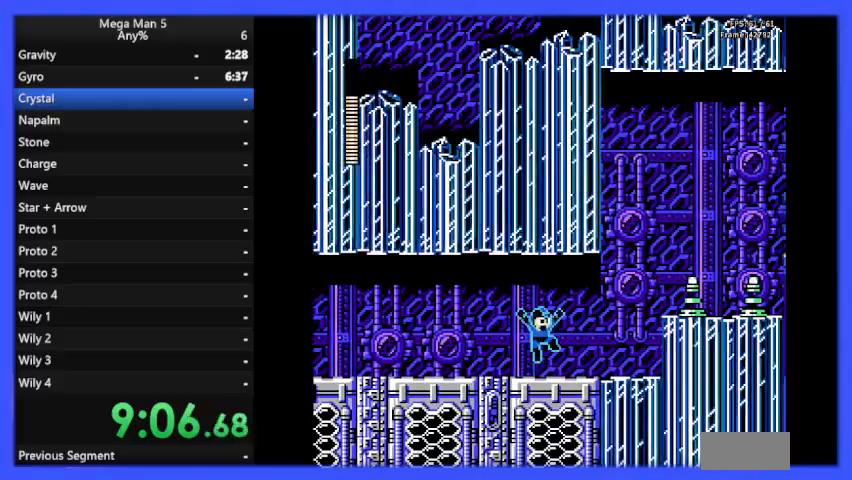
Gameplay with a controller (Nintendo layout); each line is a JSON object with the inputs held at the frame after it. "events" lists button and stick changes between this image and that frame as [ms after this image, input, new state], when the widget could be followed in between. Not read: L3 R3.
{"buttons": ["B", "DPAD_RIGHT"], "events": [[67, "A", "up"], [67, "B", "up"], [133, "B", "down"]]}
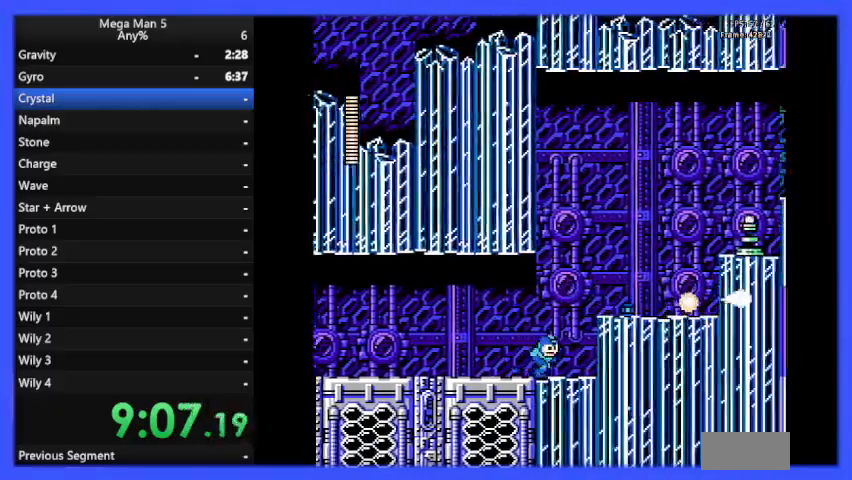
{"buttons": ["B"], "events": [[100, "A", "down"], [233, "A", "up"], [467, "DPAD_RIGHT", "up"]]}
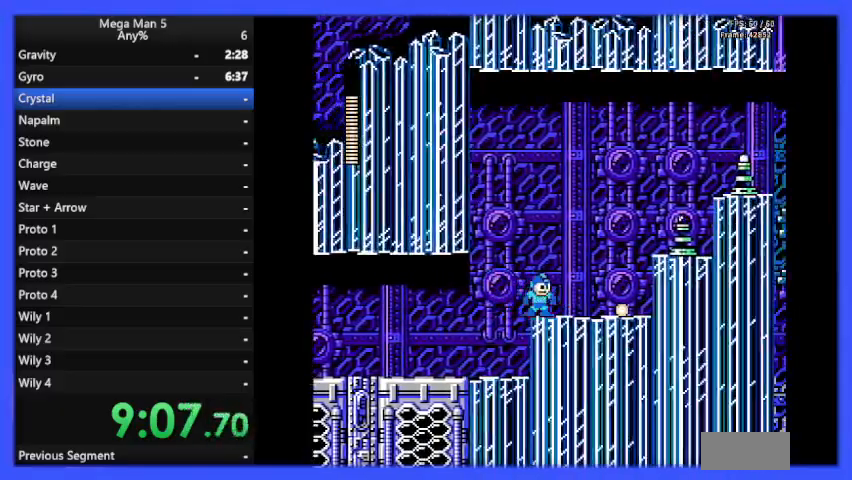
{"buttons": ["B"], "events": []}
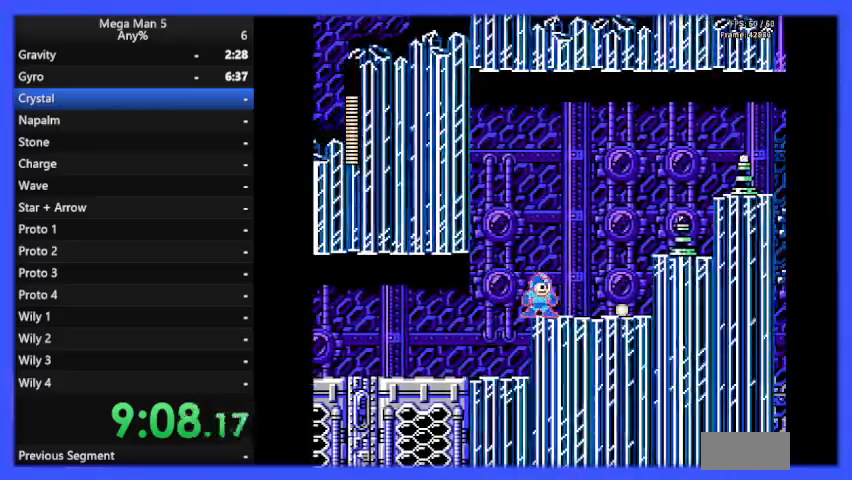
{"buttons": ["B"], "events": [[100, "A", "down"], [133, "DPAD_RIGHT", "down"], [200, "A", "up"], [200, "B", "up"], [267, "B", "down"], [433, "DPAD_RIGHT", "up"]]}
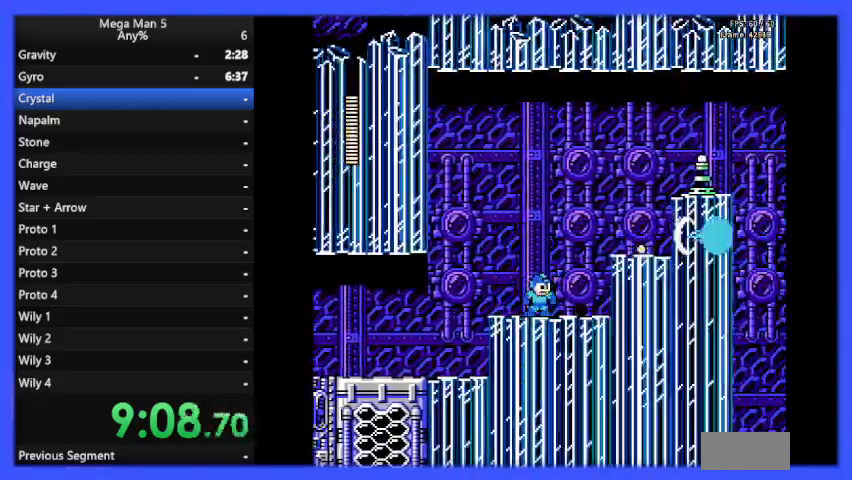
{"buttons": ["A", "B", "DPAD_RIGHT"], "events": [[33, "DPAD_RIGHT", "down"], [300, "A", "down"]]}
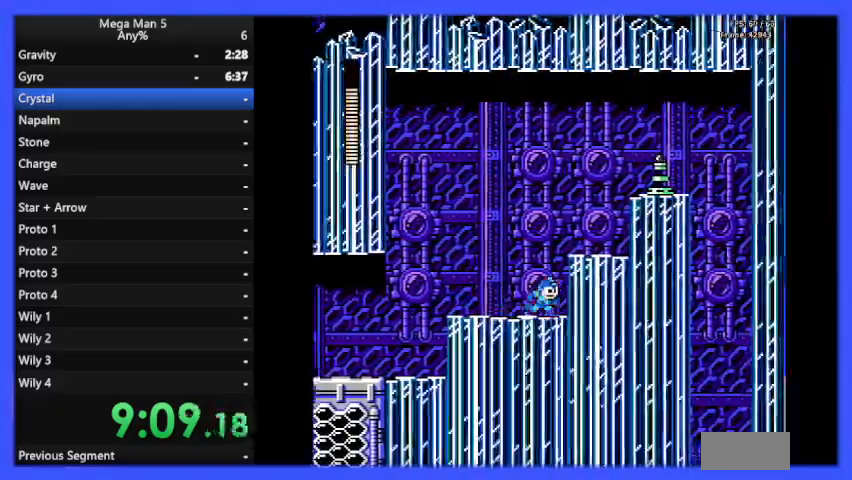
{"buttons": ["B"], "events": [[33, "A", "up"], [167, "DPAD_RIGHT", "up"], [267, "A", "down"], [367, "A", "up"], [367, "DPAD_RIGHT", "down"], [500, "DPAD_RIGHT", "up"]]}
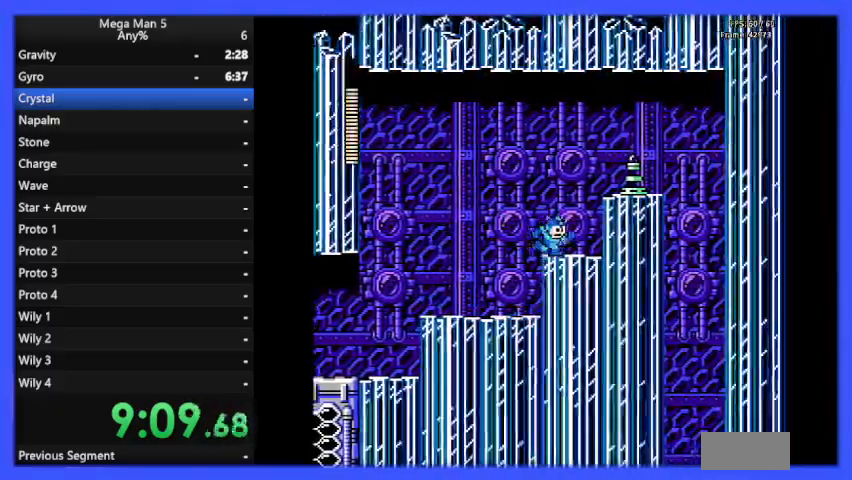
{"buttons": ["B", "DPAD_LEFT"], "events": [[133, "A", "down"], [233, "DPAD_RIGHT", "down"], [400, "DPAD_RIGHT", "up"], [467, "DPAD_LEFT", "down"], [500, "A", "up"]]}
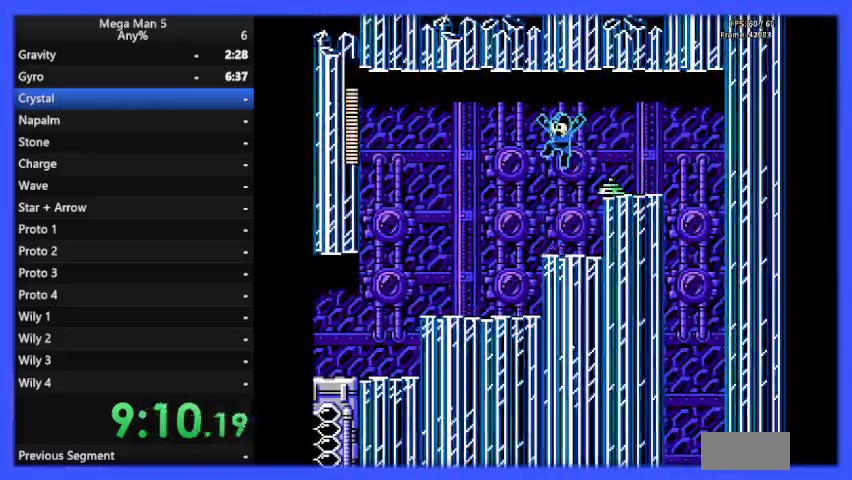
{"buttons": ["A", "B", "DPAD_LEFT"], "events": [[500, "A", "down"]]}
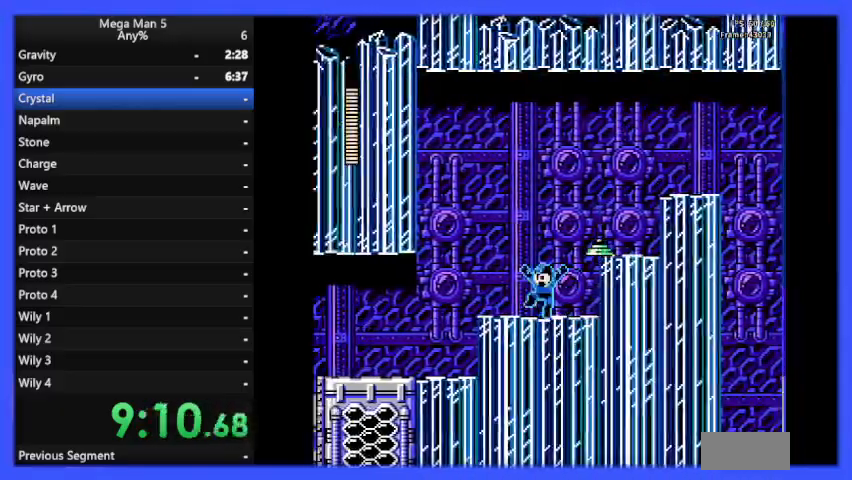
{"buttons": ["B", "DPAD_RIGHT"], "events": [[33, "DPAD_UP", "down"], [67, "DPAD_LEFT", "up"], [100, "DPAD_RIGHT", "down"], [100, "DPAD_UP", "up"], [467, "A", "up"]]}
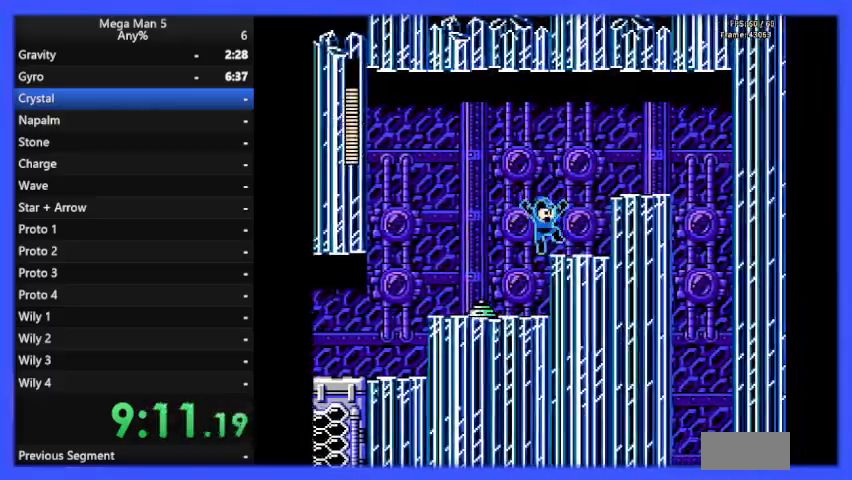
{"buttons": ["B", "DPAD_RIGHT"], "events": [[100, "A", "down"], [333, "A", "up"]]}
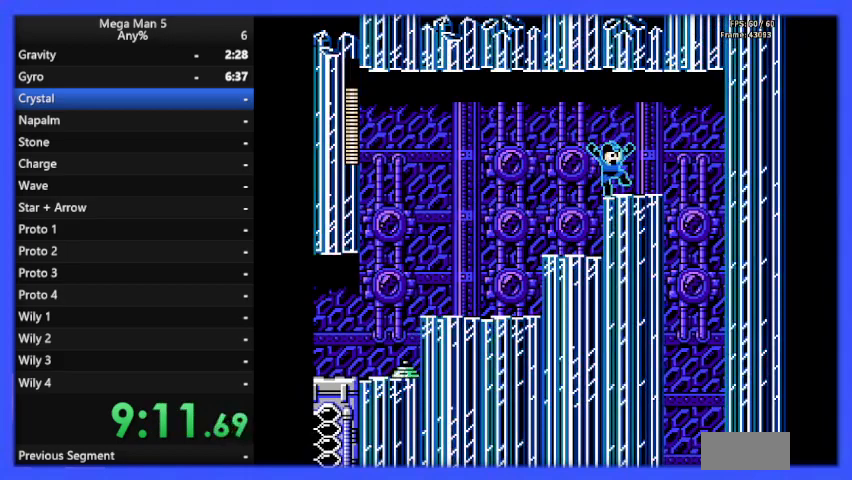
{"buttons": ["B", "DPAD_RIGHT"], "events": [[100, "A", "down"], [167, "A", "up"], [367, "DPAD_RIGHT", "up"], [433, "DPAD_RIGHT", "down"]]}
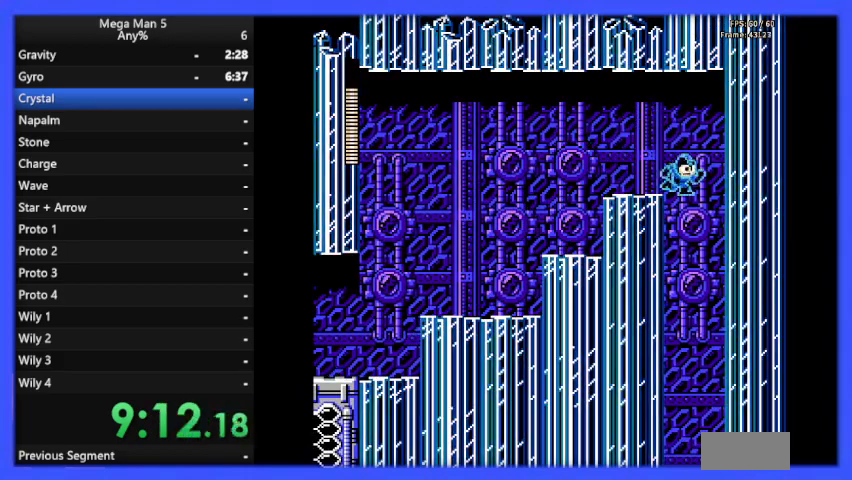
{"buttons": ["B", "DPAD_LEFT"], "events": [[100, "DPAD_RIGHT", "up"], [133, "DPAD_LEFT", "down"]]}
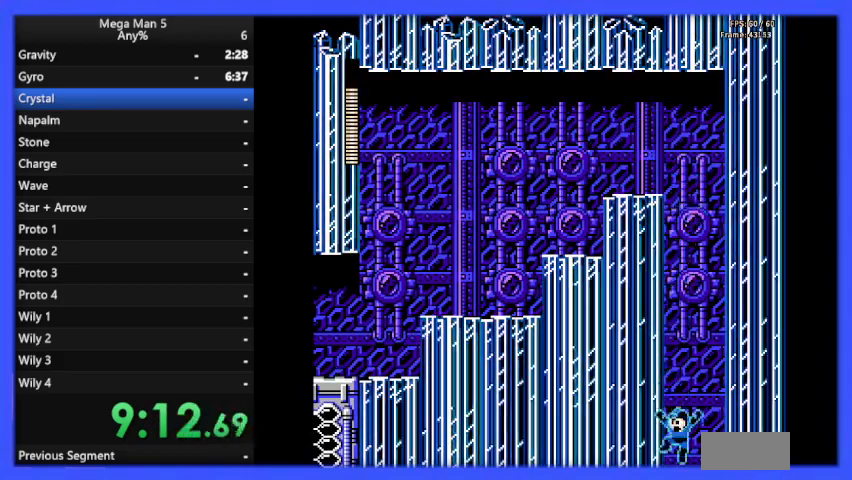
{"buttons": ["B", "DPAD_LEFT"], "events": []}
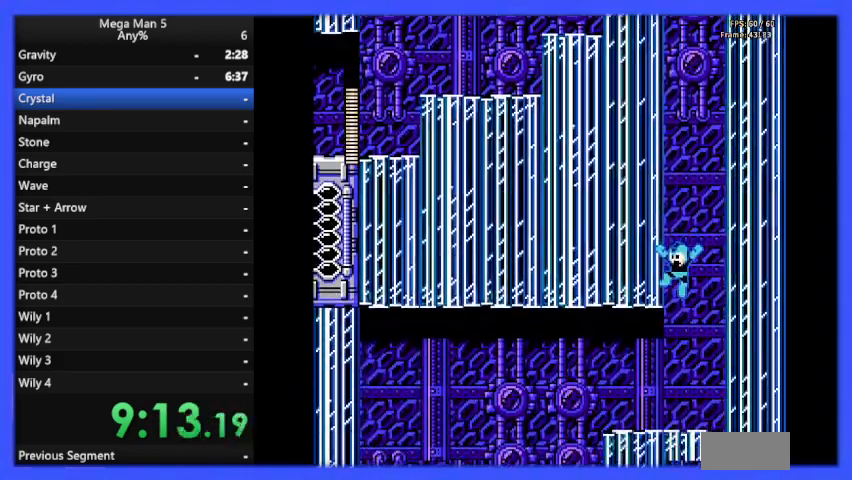
{"buttons": ["B", "DPAD_LEFT"], "events": []}
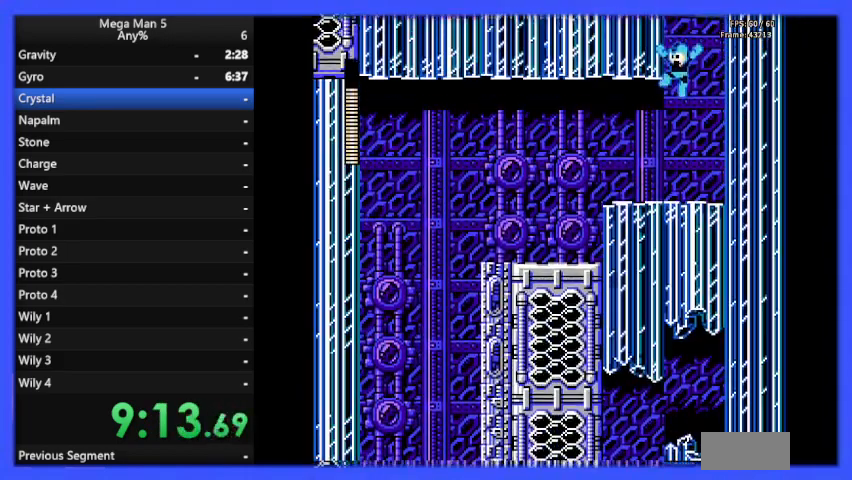
{"buttons": ["B", "DPAD_LEFT"], "events": [[367, "A", "down"], [367, "DPAD_DOWN", "down"], [367, "DPAD_LEFT", "up"], [433, "DPAD_DOWN", "up"], [433, "DPAD_LEFT", "down"], [500, "A", "up"]]}
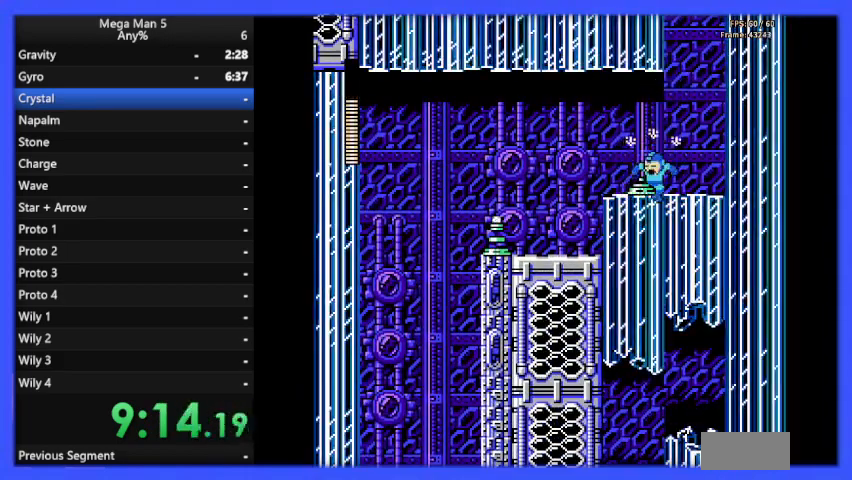
{"buttons": ["B", "DPAD_LEFT"], "events": [[333, "DPAD_DOWN", "down"], [367, "A", "down"], [433, "DPAD_DOWN", "up"], [467, "A", "up"]]}
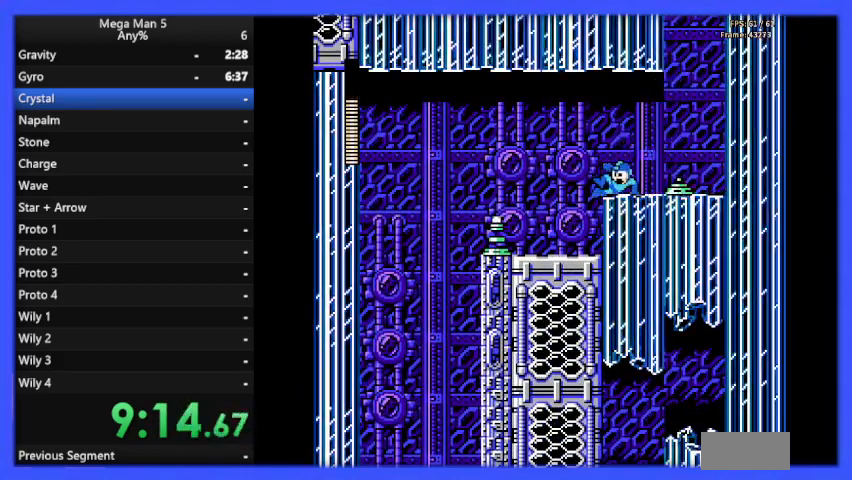
{"buttons": ["B", "DPAD_DOWN"], "events": [[467, "DPAD_DOWN", "down"], [500, "DPAD_LEFT", "up"]]}
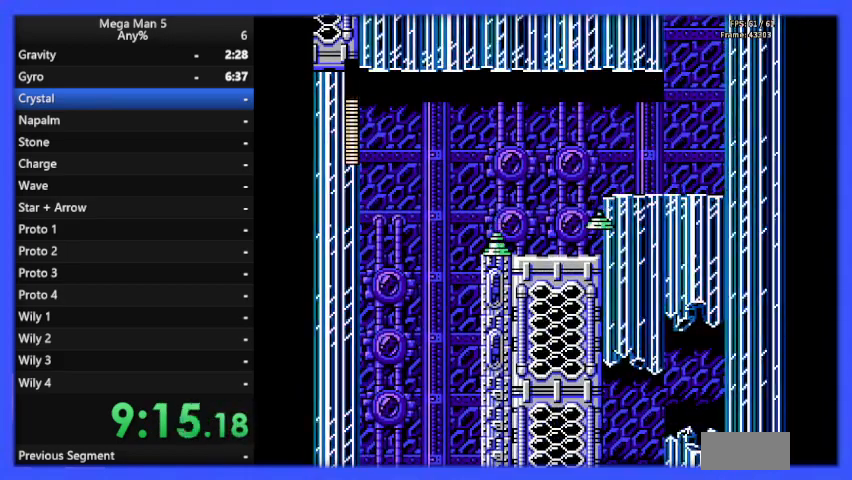
{"buttons": ["B", "DPAD_LEFT"], "events": [[33, "A", "down"], [33, "DPAD_LEFT", "down"], [133, "A", "up"], [133, "DPAD_DOWN", "up"]]}
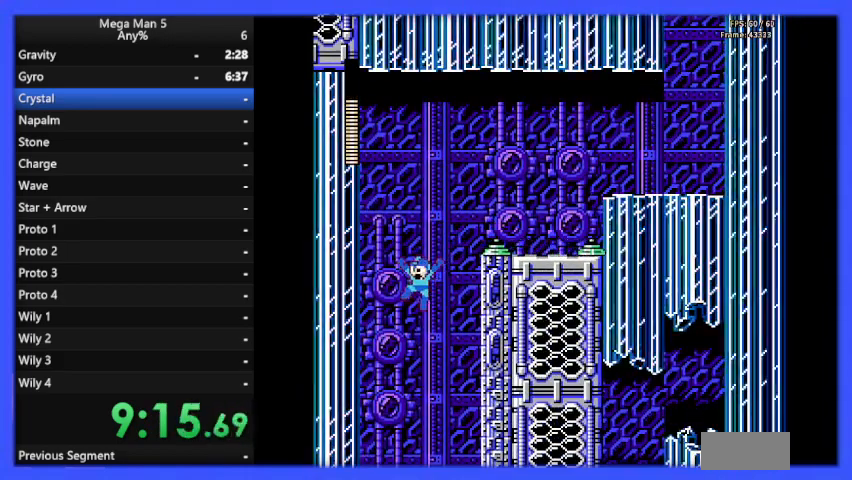
{"buttons": ["B", "DPAD_RIGHT"], "events": [[267, "DPAD_LEFT", "up"], [333, "DPAD_RIGHT", "down"]]}
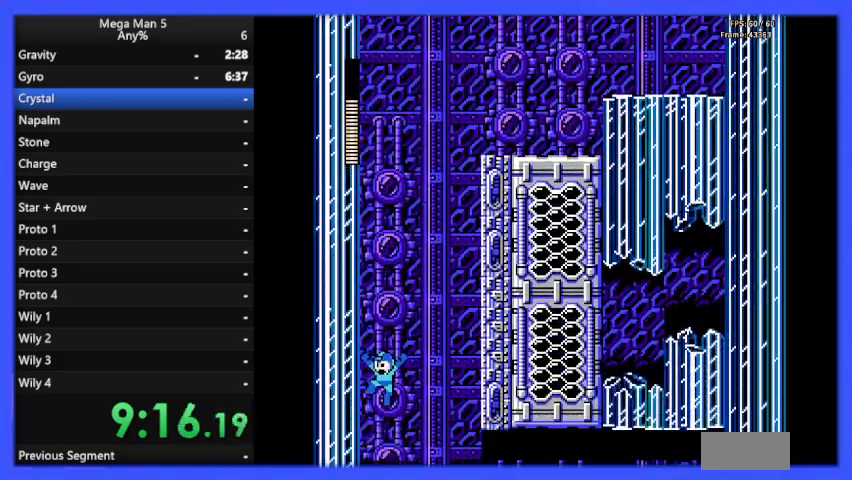
{"buttons": ["B", "DPAD_RIGHT"], "events": []}
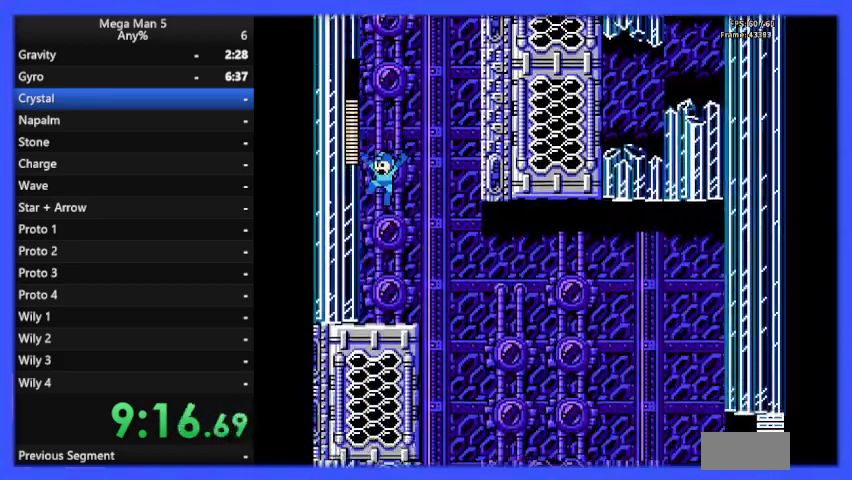
{"buttons": ["B", "DPAD_RIGHT"], "events": []}
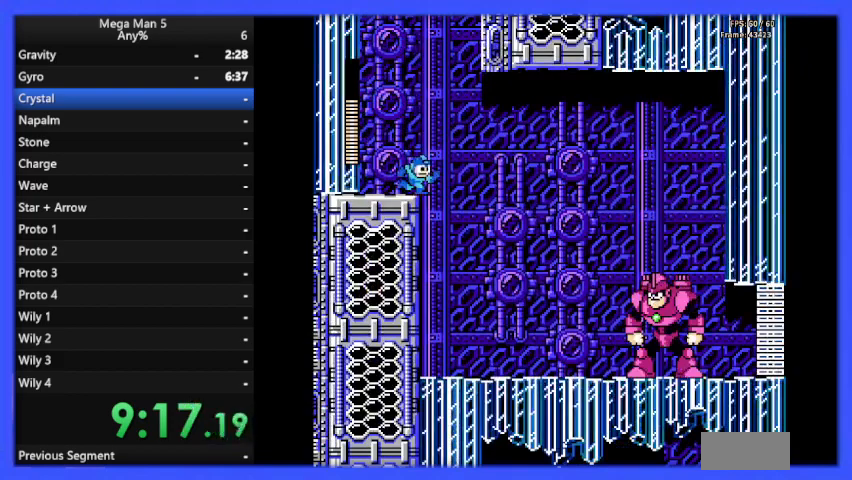
{"buttons": ["B", "DPAD_RIGHT"], "events": [[67, "A", "down"], [133, "A", "up"]]}
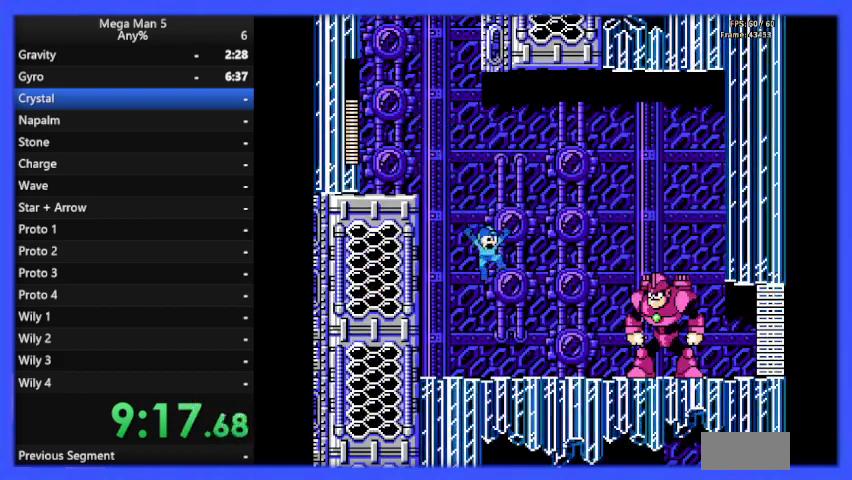
{"buttons": ["B", "DPAD_RIGHT"], "events": []}
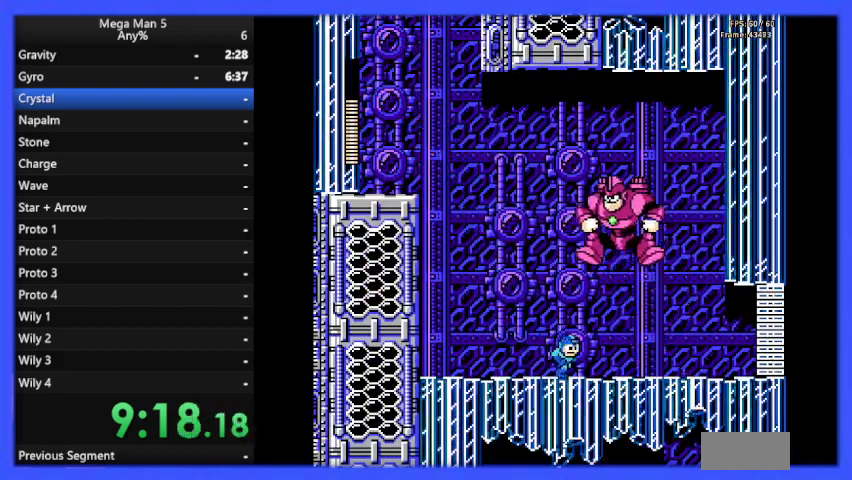
{"buttons": ["B", "DPAD_RIGHT"], "events": [[67, "A", "down"], [67, "DPAD_DOWN", "down"], [167, "DPAD_DOWN", "up"], [200, "A", "up"]]}
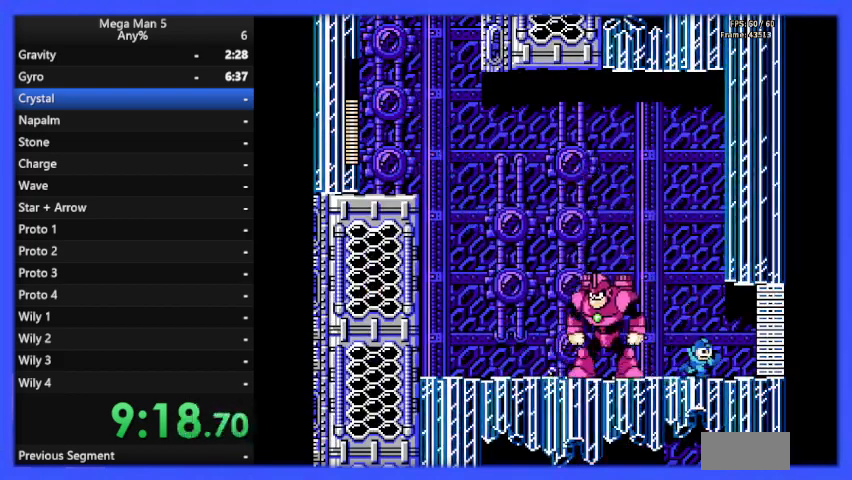
{"buttons": ["B", "DPAD_RIGHT"], "events": []}
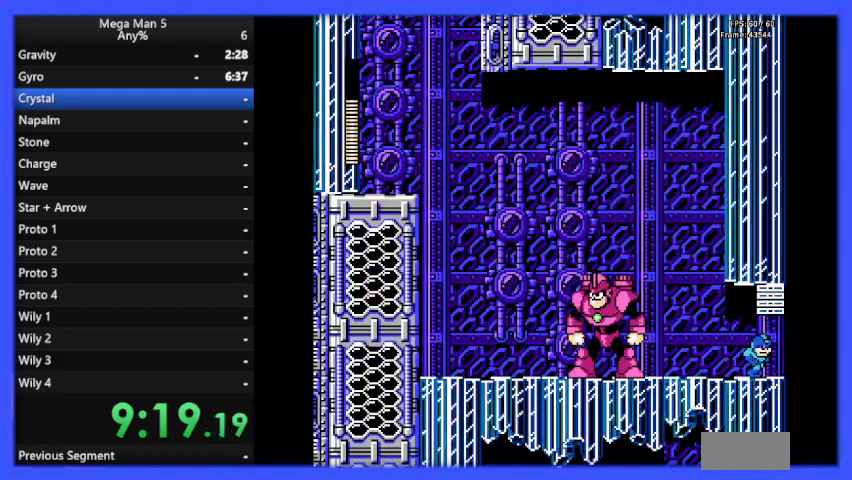
{"buttons": ["B", "DPAD_RIGHT"], "events": []}
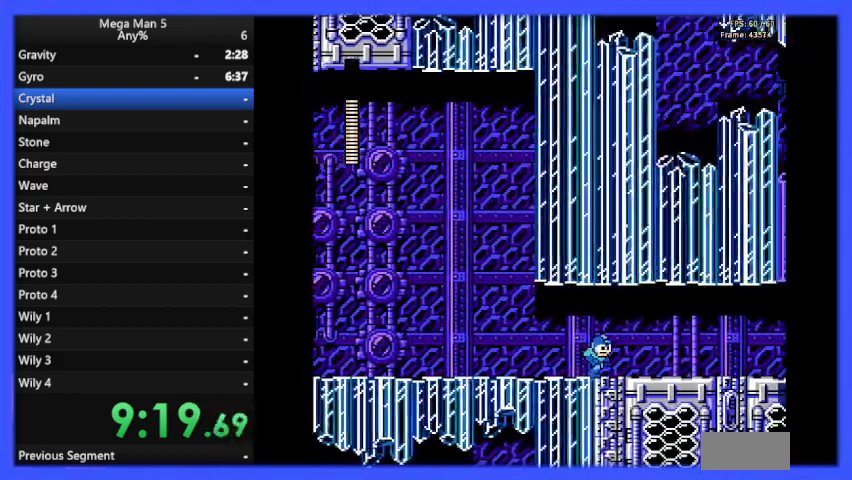
{"buttons": ["B", "DPAD_RIGHT"], "events": []}
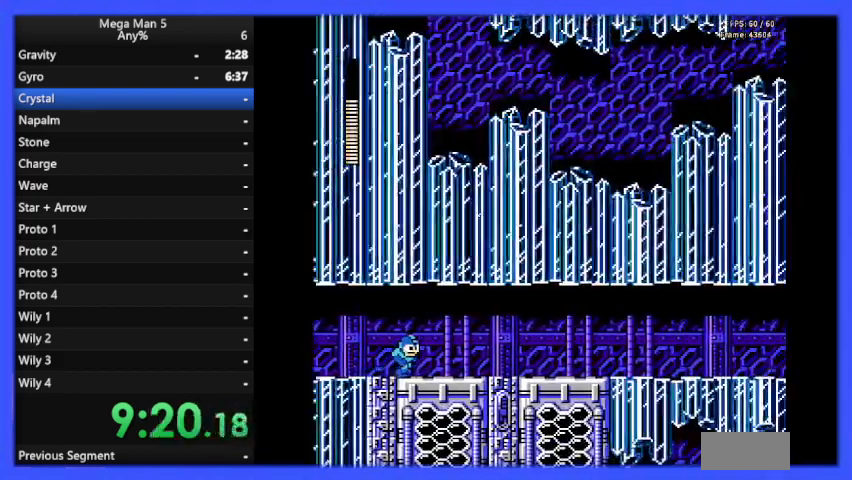
{"buttons": ["B", "DPAD_RIGHT"], "events": [[100, "DPAD_RIGHT", "up"], [233, "DPAD_RIGHT", "down"]]}
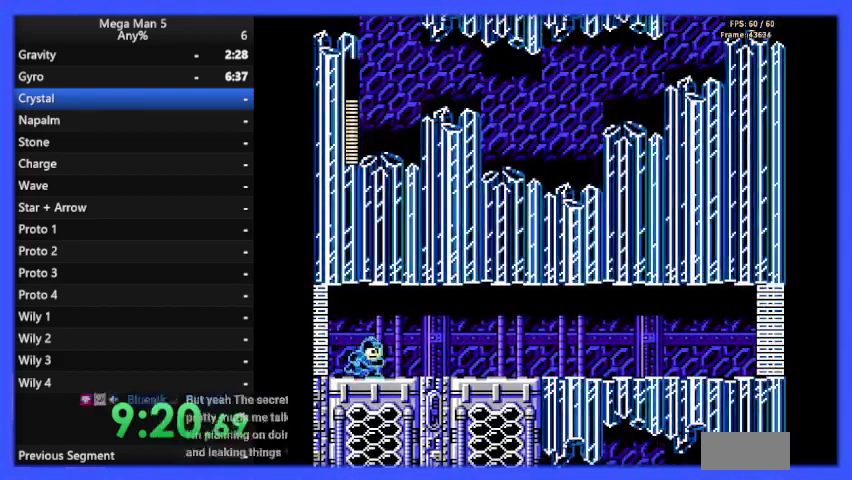
{"buttons": ["B", "DPAD_RIGHT"], "events": [[333, "DPAD_DOWN", "down"], [333, "DPAD_RIGHT", "up"], [367, "A", "down"], [400, "DPAD_RIGHT", "down"], [500, "A", "up"], [500, "DPAD_DOWN", "up"]]}